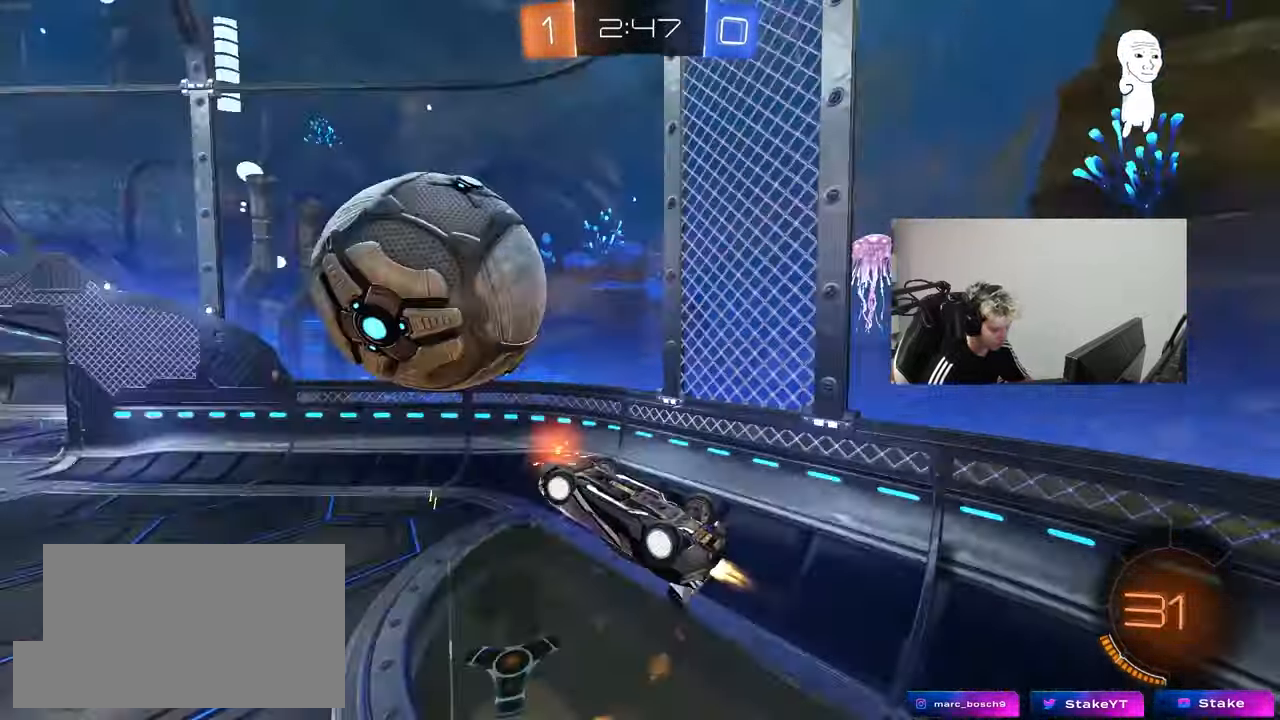
Gameplay with keyboard and mouse; each line is a JSON object with the keys and mouse buttons held at the frame after it. "events" lists presses ("down") and releases ("up") of "1", "2", "3", "4", "5", "a", "alt", "c", "caps_lock", "ctrl", "d", "e", "f", "g", "q", "r", "s", "shift", "space", "t", "tab", "v", "w", "x", "z", "mouse_left", "mouse_wheel" and "mouse_right" between this image and that frame as [ms after this image, input, new state], when the widget could be followed in between. "mouse_left", "mouse_wheel", "mouse_right" = the "left", "wheel", "right" buttons of the "mouse" list. No other keys are recorded. "wheel" means that the mouse wheel is clicked or scrolled. "mouse_move" is the direction in which the mouse moves at that frame (one of eight, or "still"), when it could be read.
{"keys": ["w"], "mouse": [], "mouse_move": "still", "events": [[200, "mouse_left", "up"], [200, "w", "up"], [250, "a", "down"], [250, "d", "up"], [283, "shift", "up"], [333, "w", "down"], [383, "a", "up"]]}
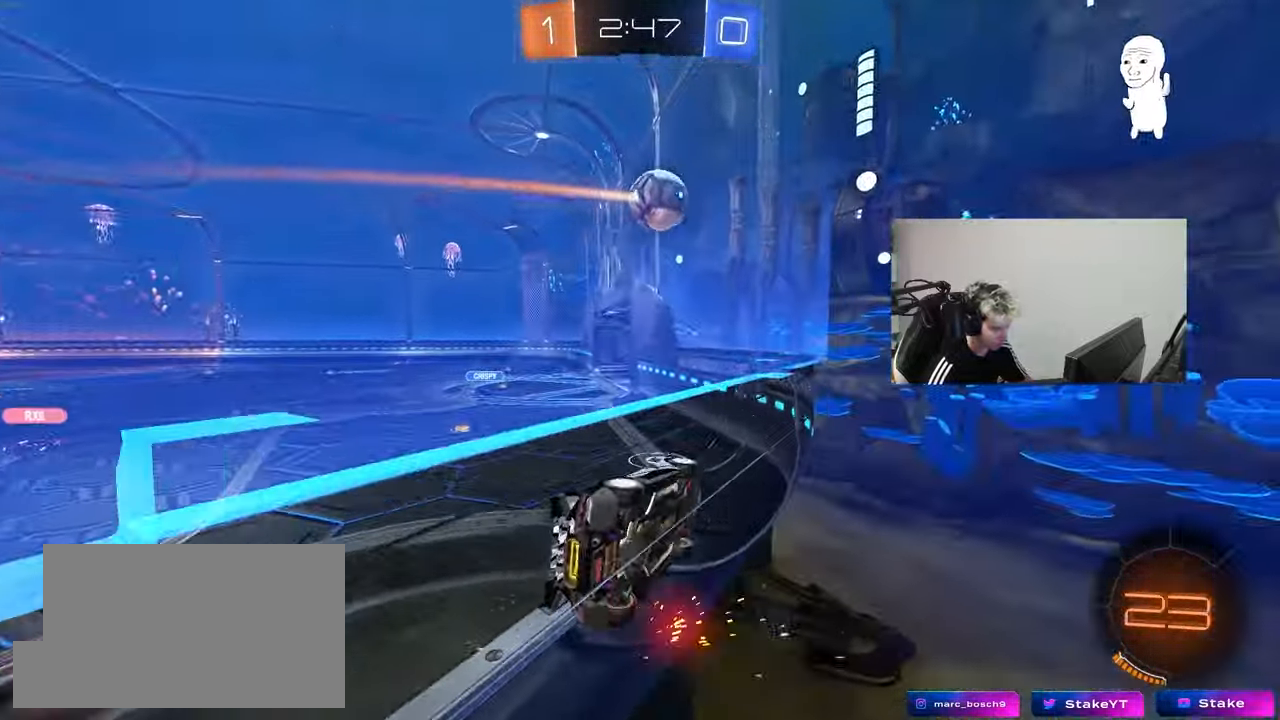
{"keys": ["w"], "mouse": [], "mouse_move": "still", "events": [[33, "a", "down"], [350, "a", "up"]]}
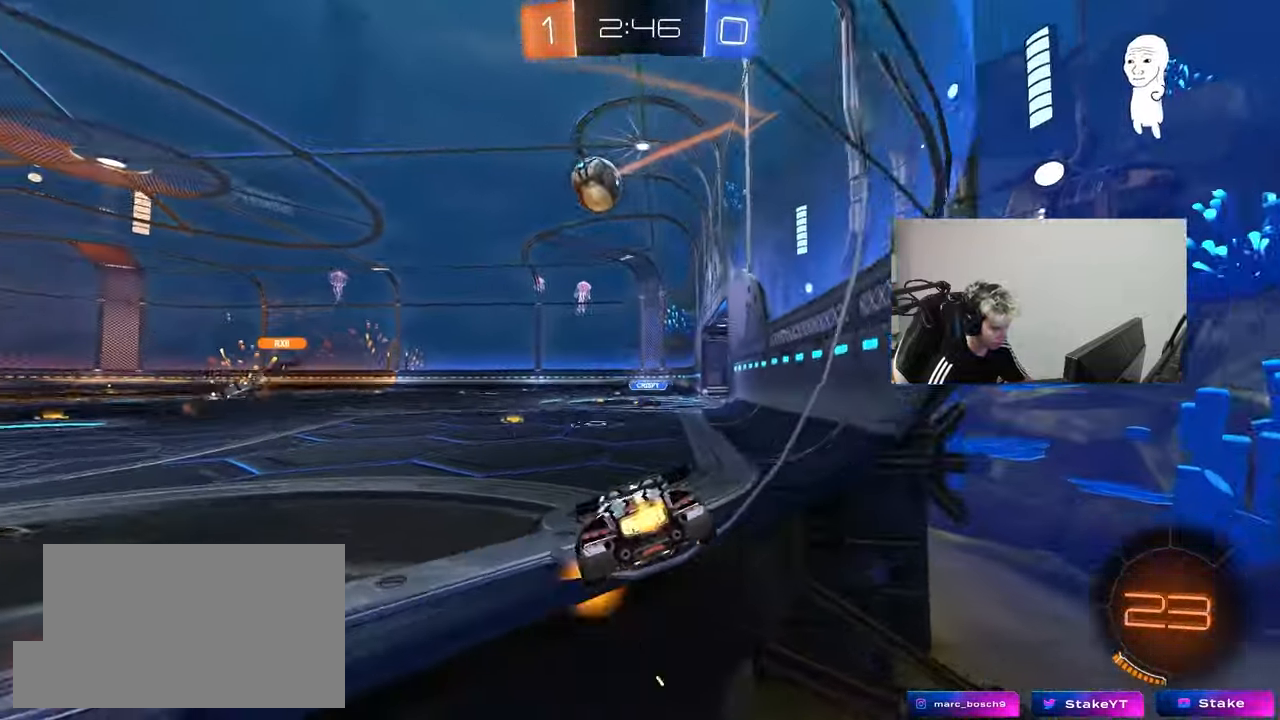
{"keys": ["a", "w"], "mouse": ["left"], "mouse_move": "still", "events": [[183, "a", "down"], [283, "mouse_left", "down"], [317, "a", "up"], [467, "a", "down"]]}
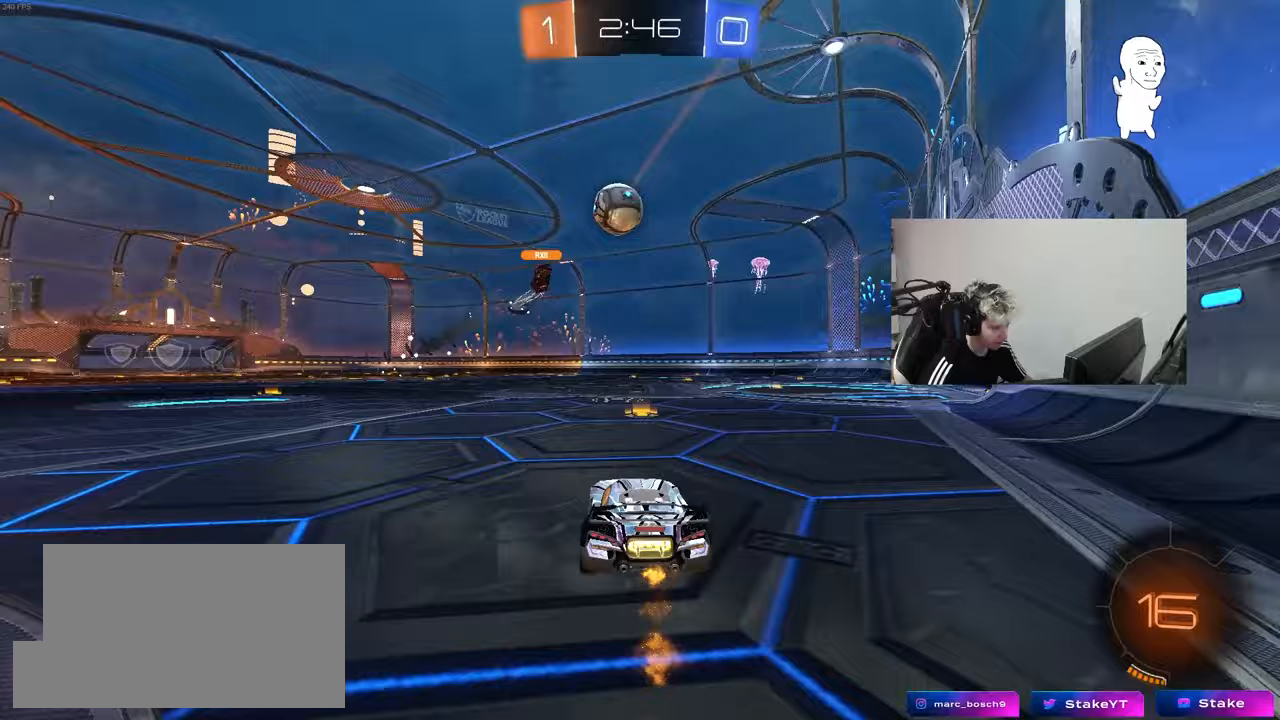
{"keys": ["w"], "mouse": [], "mouse_move": "still", "events": [[17, "mouse_left", "up"], [50, "a", "up"], [100, "d", "down"], [283, "d", "up"]]}
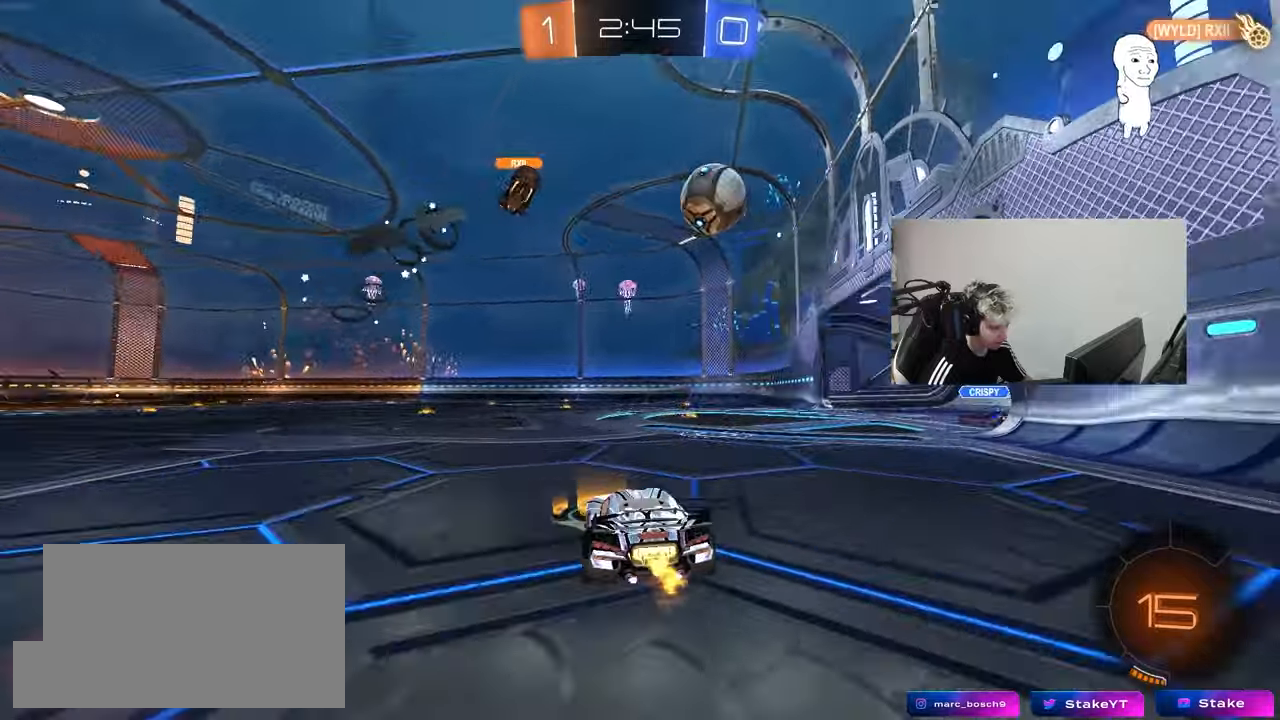
{"keys": ["w"], "mouse": [], "mouse_move": "still", "events": [[117, "a", "down"], [450, "a", "up"]]}
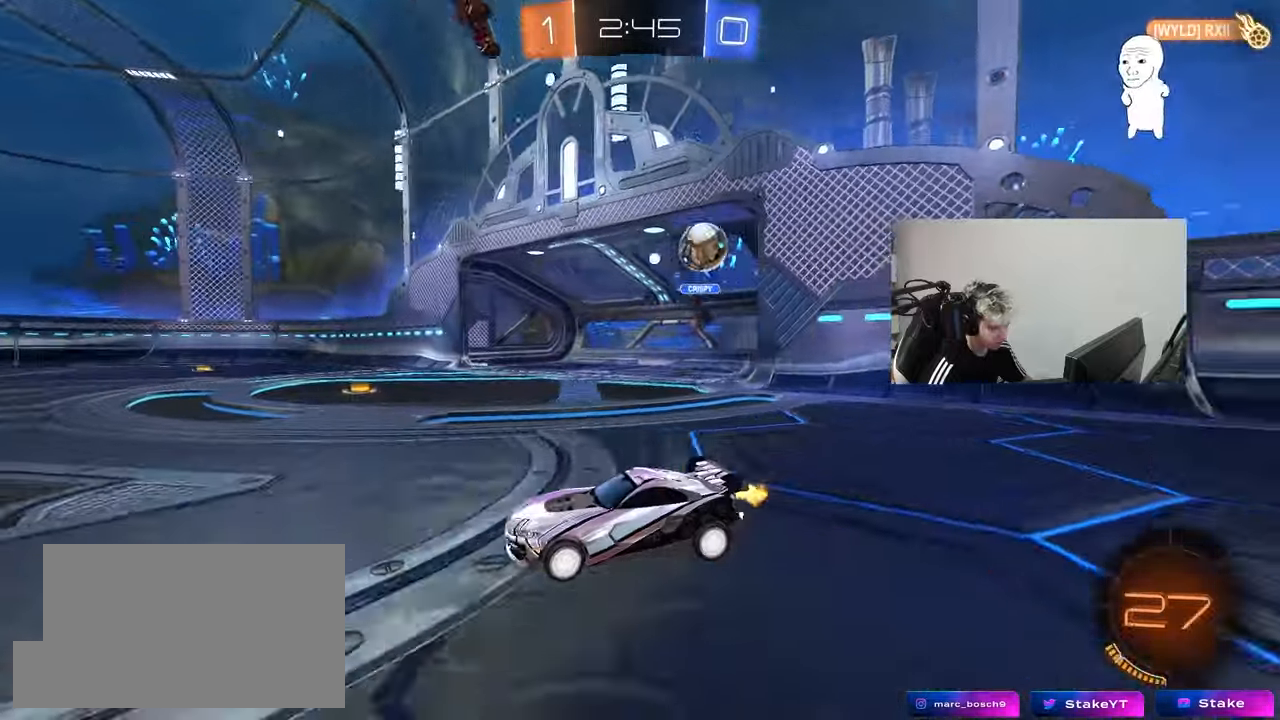
{"keys": ["w"], "mouse": ["left"], "mouse_move": "up", "events": [[500, "mouse_left", "down"]]}
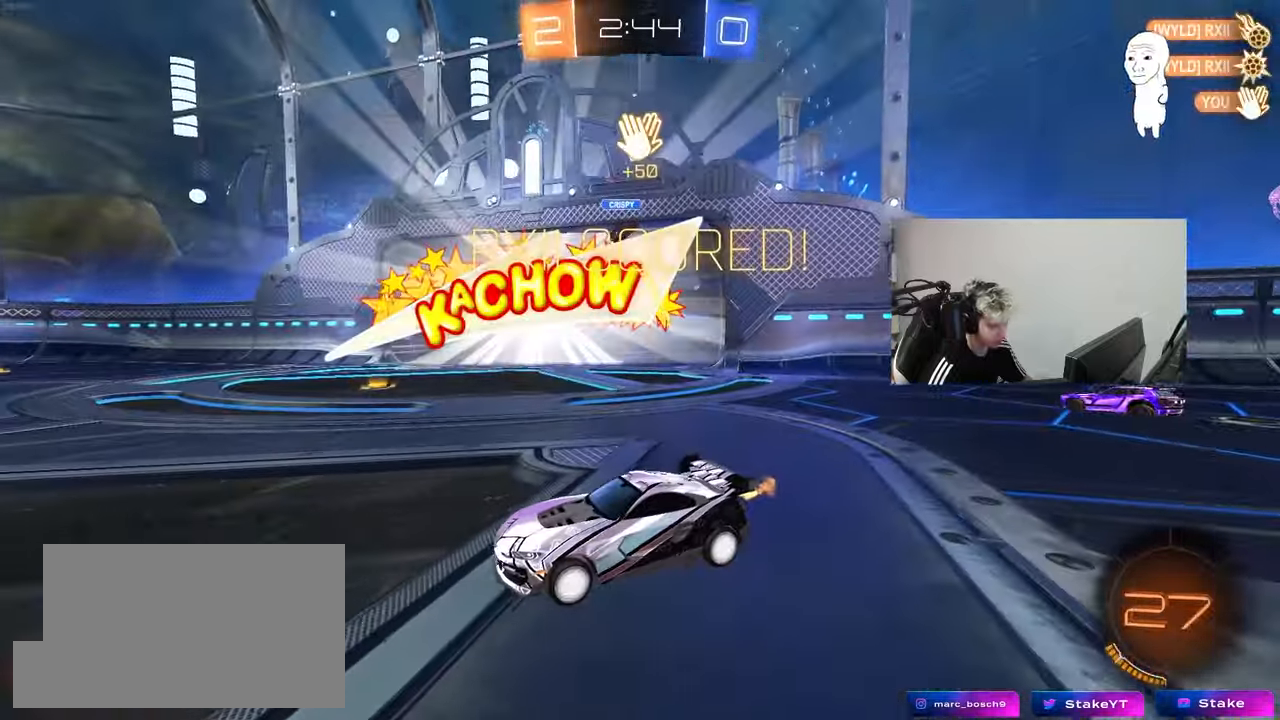
{"keys": ["a", "shift", "w"], "mouse": ["left"], "mouse_move": "down-left", "events": [[100, "space", "down"], [300, "space", "up"], [333, "d", "down"], [333, "mouse_right", "down"], [433, "mouse_right", "up"], [483, "a", "down"], [483, "d", "up"], [483, "shift", "down"]]}
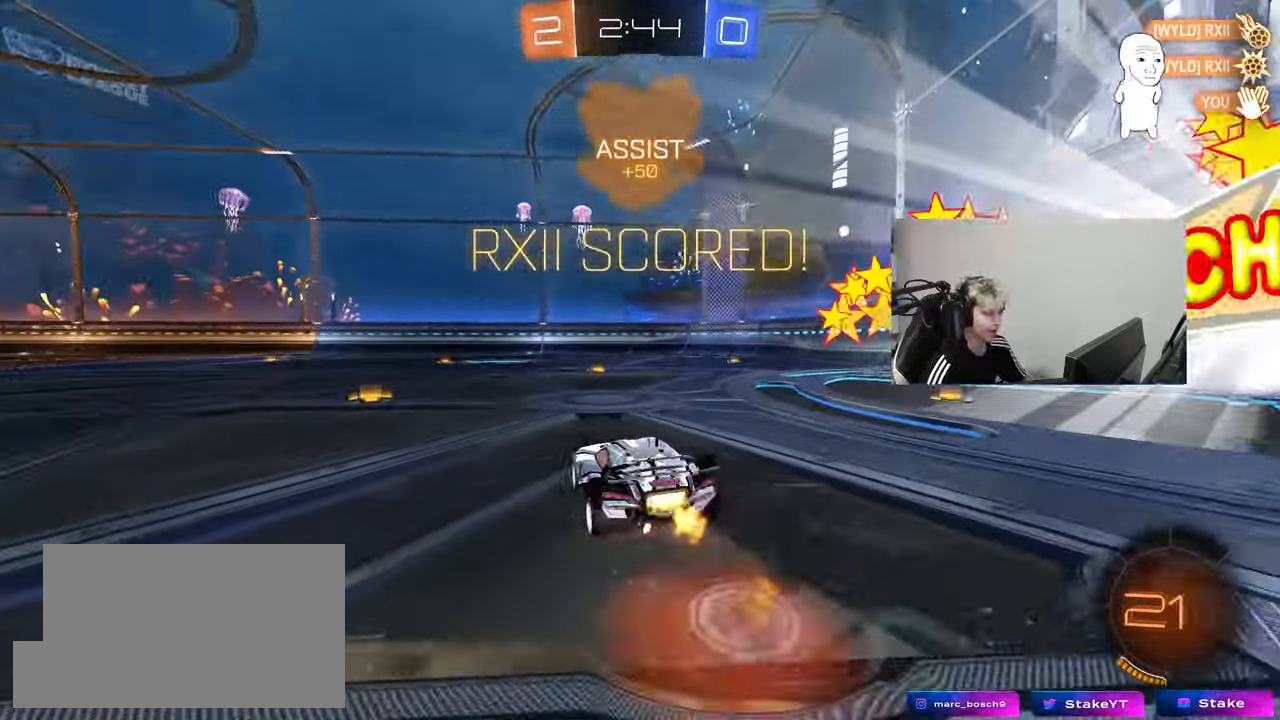
{"keys": ["a", "s", "shift"], "mouse": ["left"], "mouse_move": "still", "events": [[33, "mouse_right", "down"], [67, "s", "down"], [117, "w", "up"], [217, "mouse_right", "up"]]}
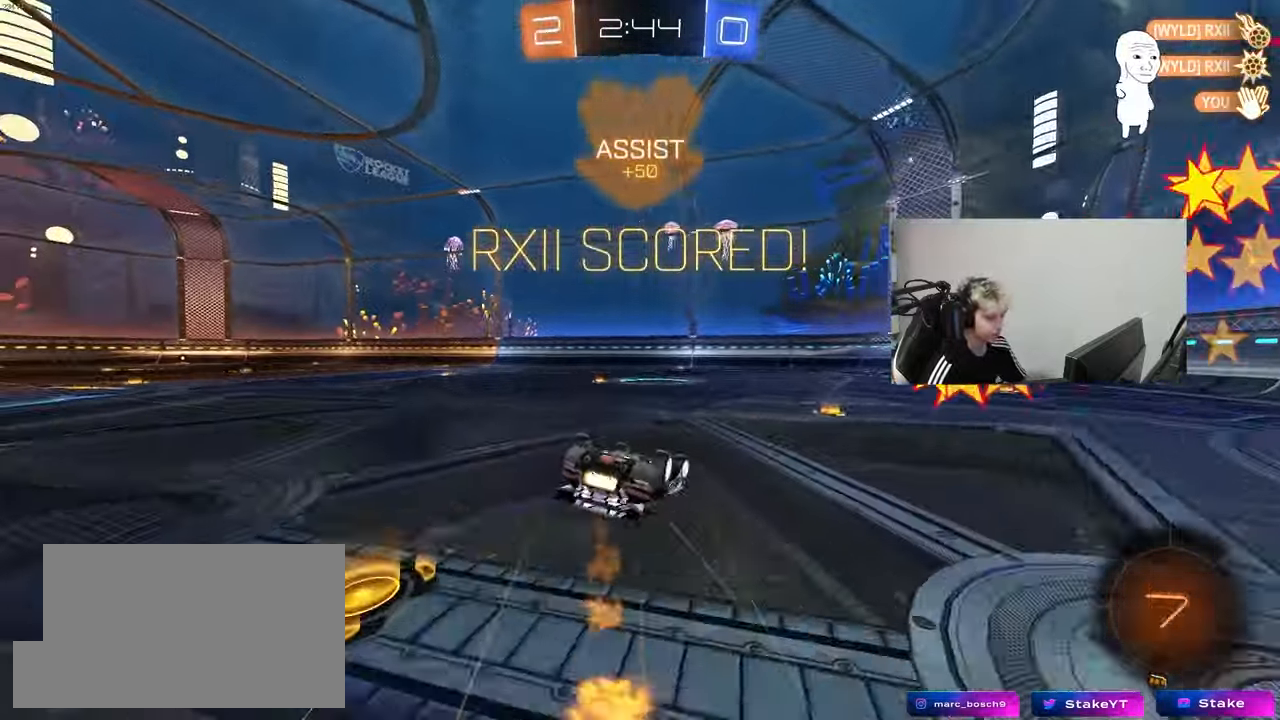
{"keys": [], "mouse": [], "mouse_move": "still", "events": [[83, "s", "up"], [183, "s", "down"], [283, "mouse_left", "up"], [417, "a", "up"], [417, "s", "up"], [417, "shift", "up"]]}
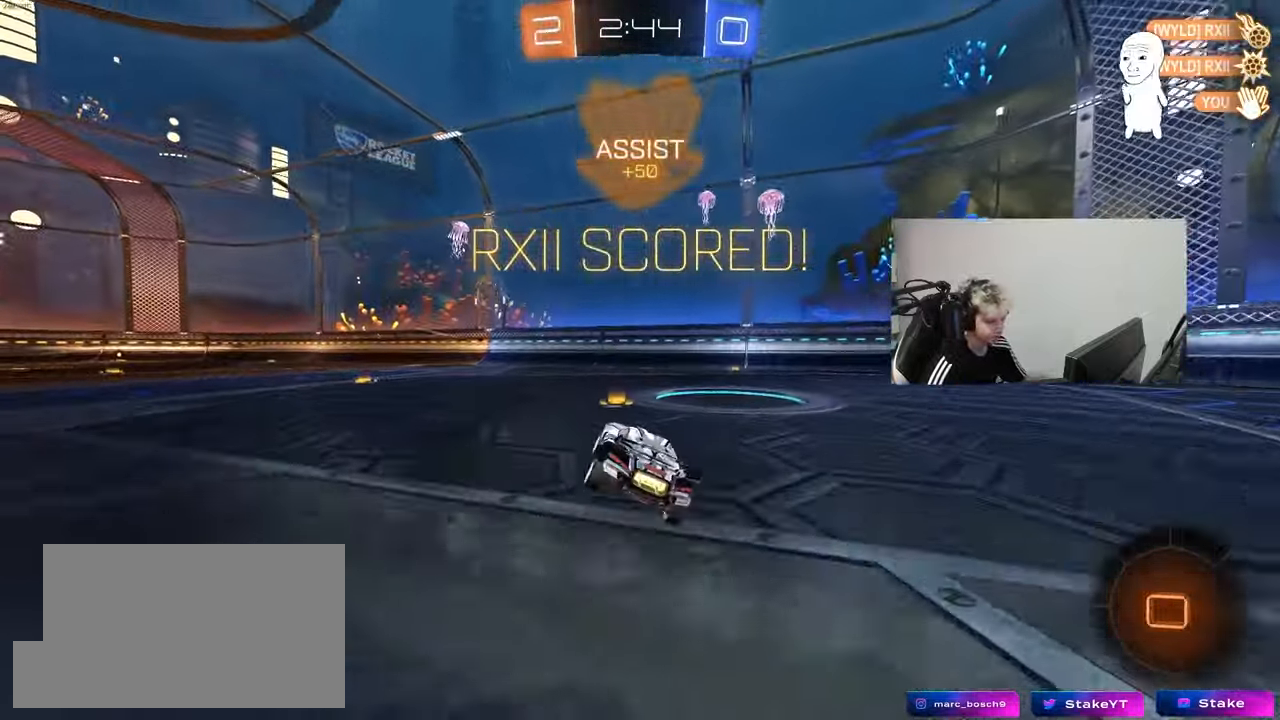
{"keys": ["a", "shift", "w"], "mouse": [], "mouse_move": "still", "events": [[100, "a", "down"], [100, "mouse_left", "down"], [100, "w", "down"], [200, "mouse_left", "up"], [250, "mouse_right", "down"], [250, "w", "up"], [283, "a", "up"], [333, "d", "down"], [333, "mouse_right", "up"], [333, "shift", "down"], [483, "a", "down"], [483, "d", "up"], [483, "w", "down"]]}
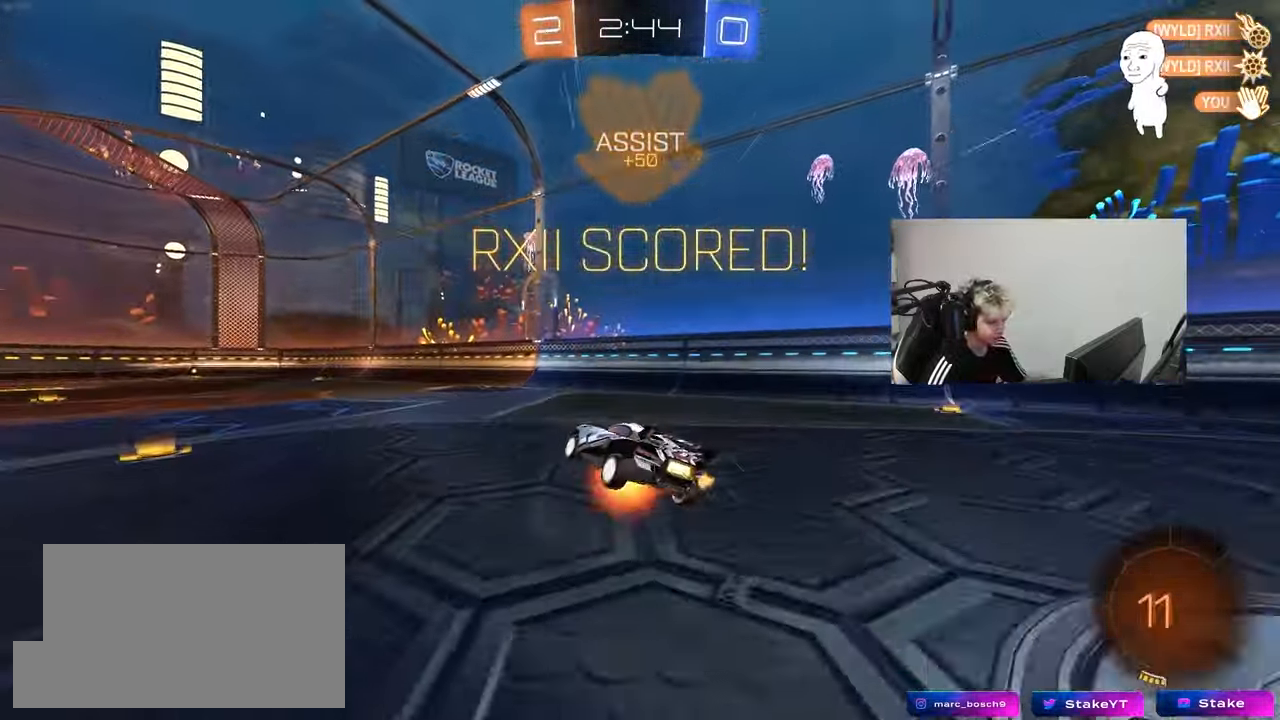
{"keys": ["a", "s", "shift"], "mouse": [], "mouse_move": "still", "events": [[17, "mouse_left", "down"], [17, "mouse_right", "down"], [67, "s", "down"], [67, "w", "up"], [267, "mouse_right", "up"], [450, "mouse_left", "up"]]}
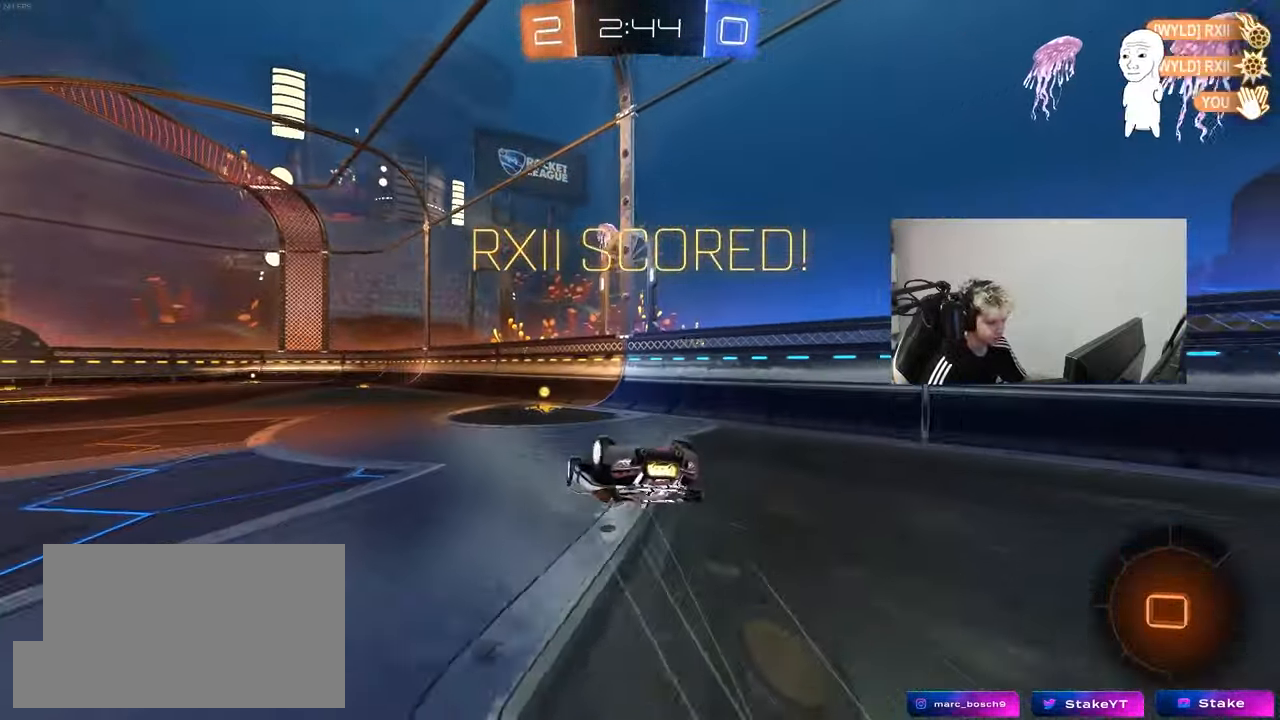
{"keys": [], "mouse": ["right"], "mouse_move": "up", "events": [[33, "mouse_left", "down"], [33, "s", "up"], [133, "s", "down"], [233, "mouse_left", "up"], [367, "a", "up"], [367, "s", "up"], [367, "shift", "up"], [500, "mouse_right", "down"]]}
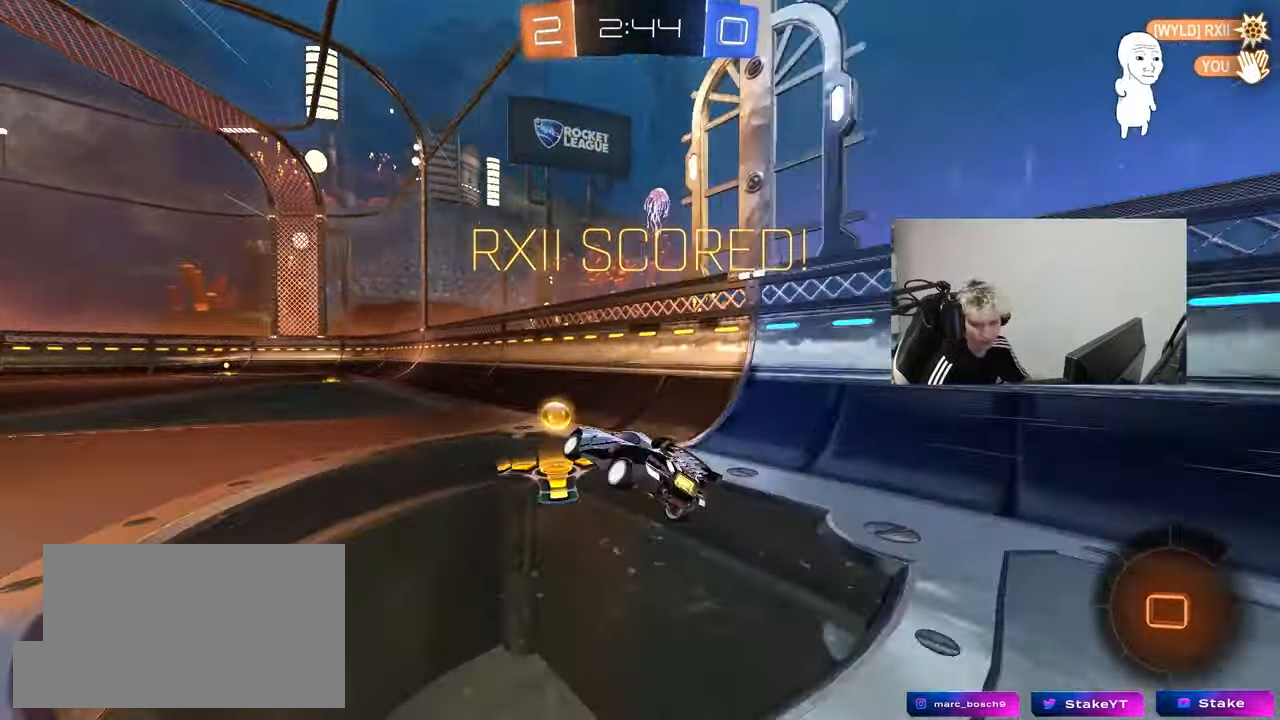
{"keys": [], "mouse": [], "mouse_move": "down", "events": [[200, "mouse_right", "up"]]}
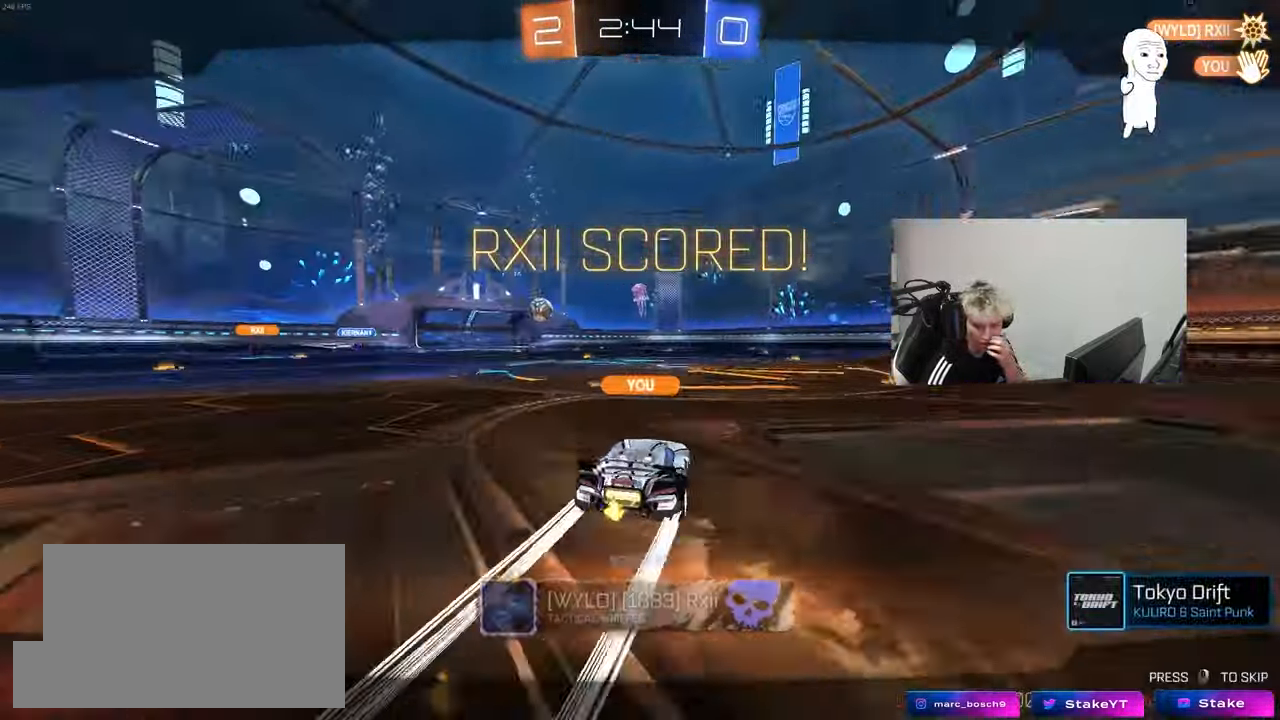
{"keys": [], "mouse": [], "mouse_move": "up", "events": []}
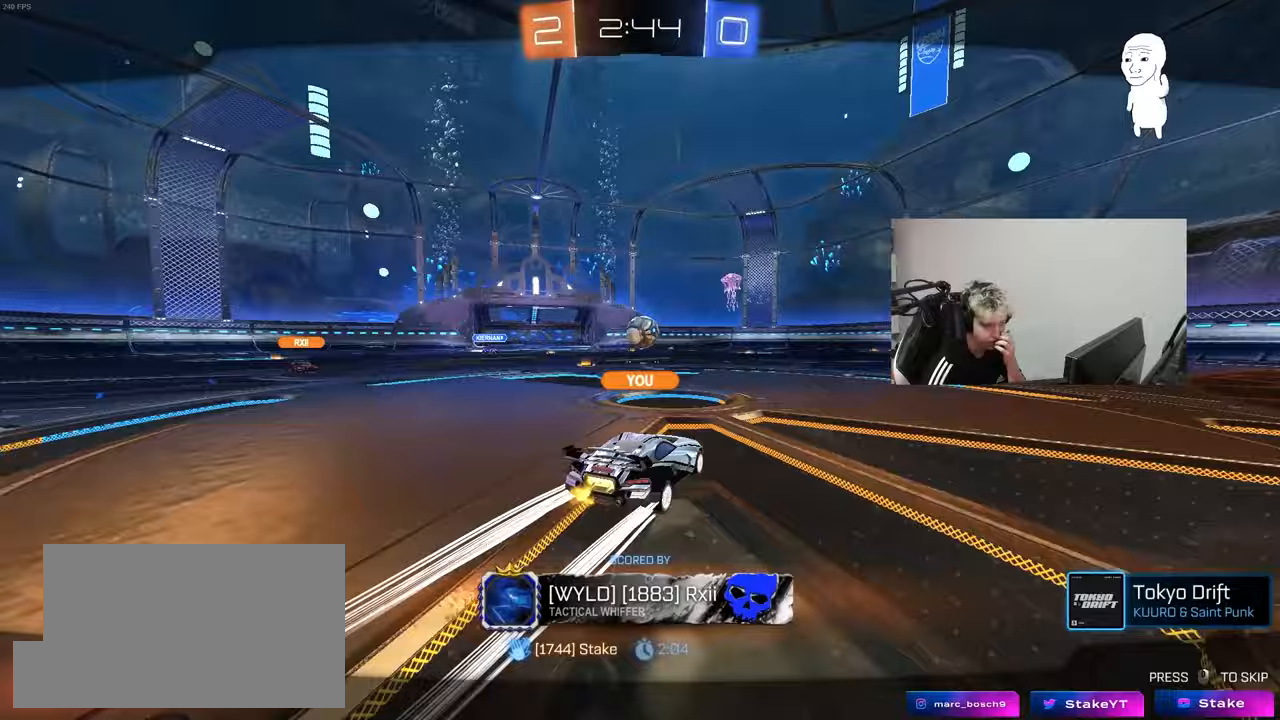
{"keys": [], "mouse": [], "mouse_move": "still", "events": []}
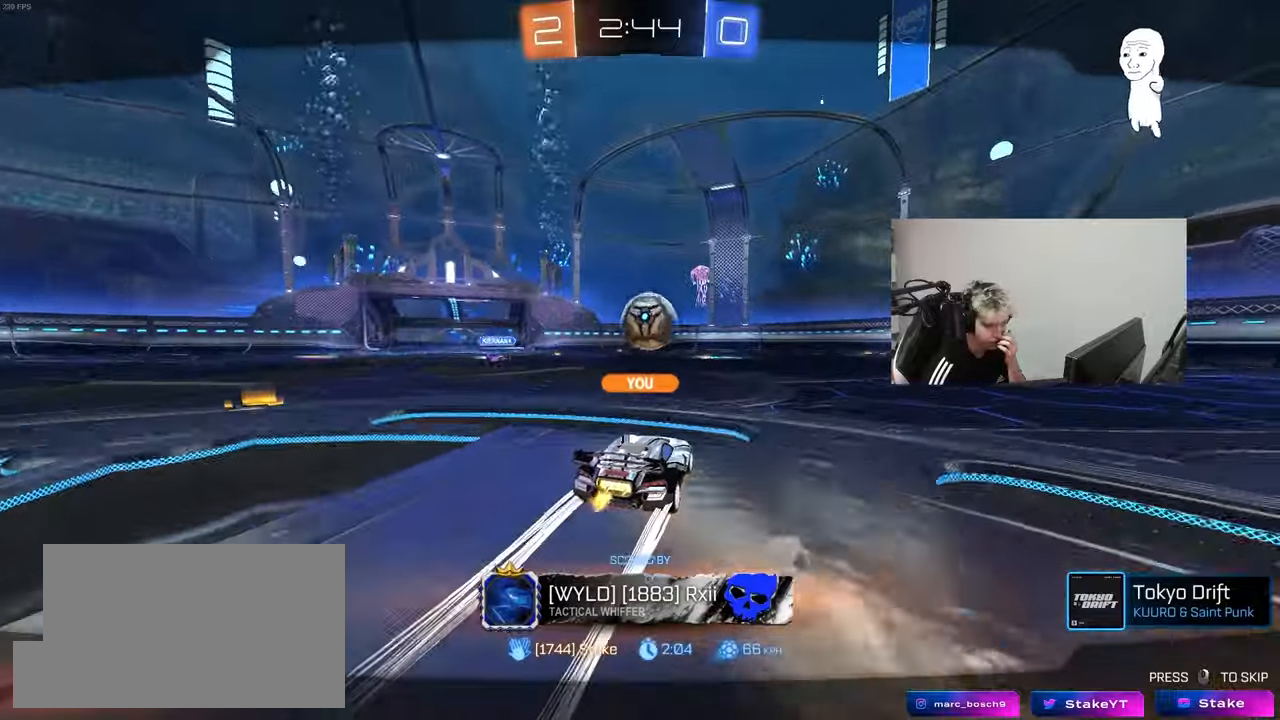
{"keys": [], "mouse": [], "mouse_move": "still", "events": []}
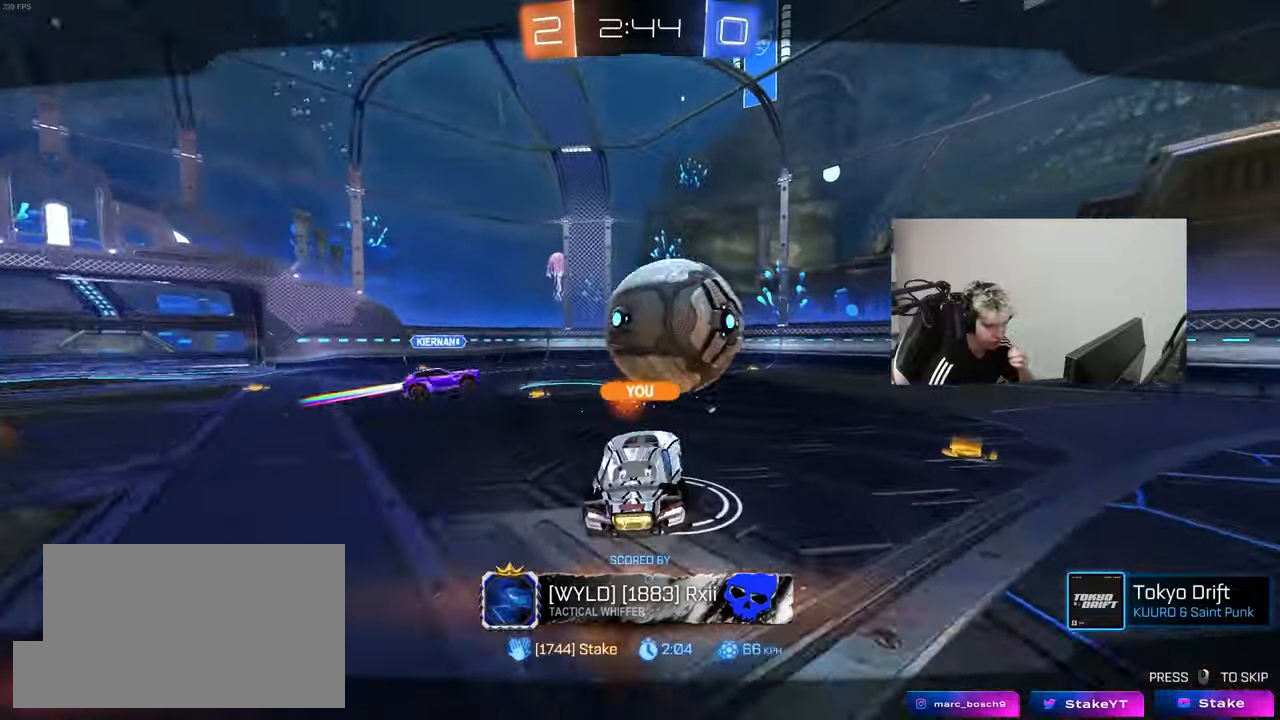
{"keys": [], "mouse": [], "mouse_move": "still", "events": []}
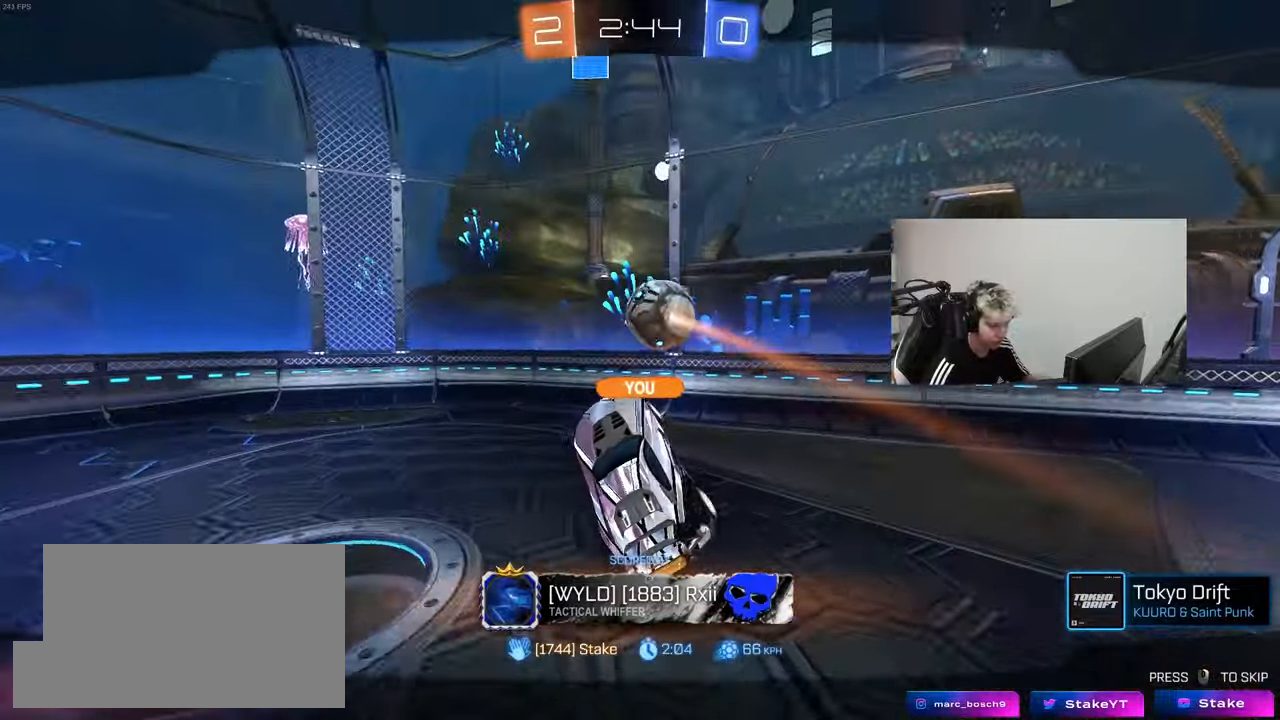
{"keys": [], "mouse": ["right"], "mouse_move": "still", "events": [[467, "mouse_right", "down"]]}
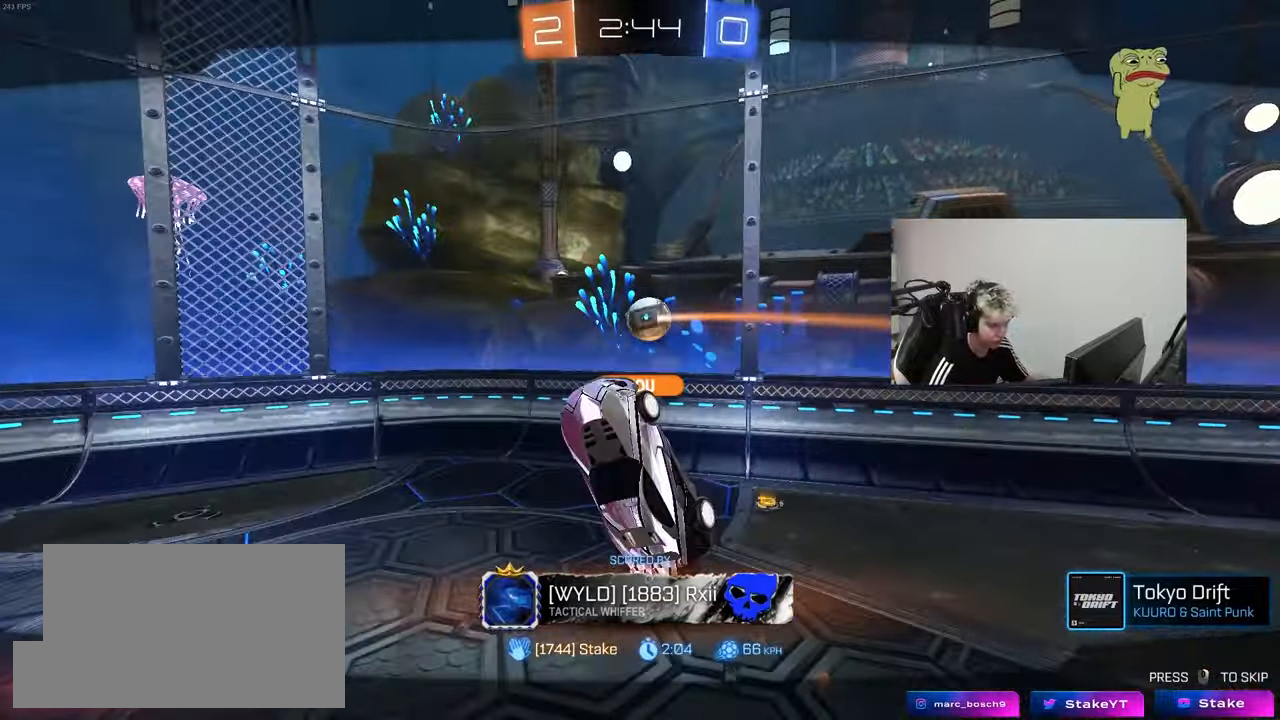
{"keys": [], "mouse": [], "mouse_move": "still", "events": [[150, "mouse_right", "up"]]}
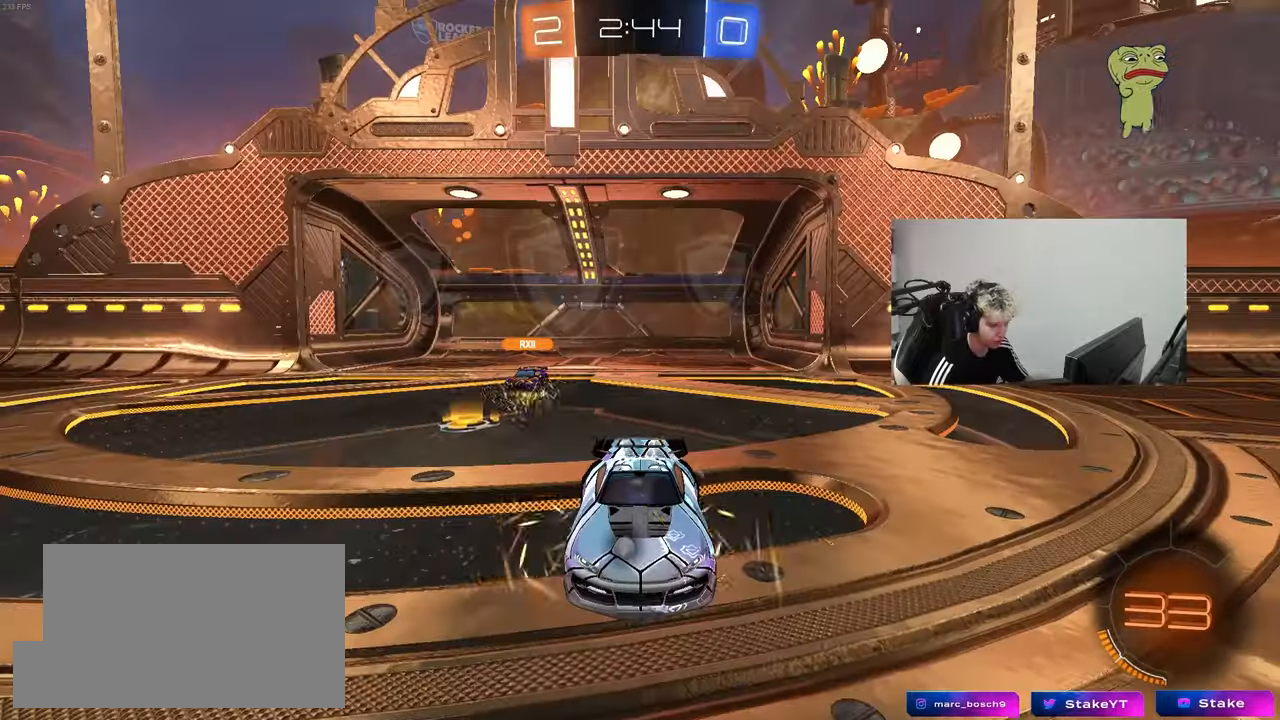
{"keys": ["x"], "mouse": [], "mouse_move": "down-right", "events": [[17, "mouse_wheel", "down"], [100, "mouse_wheel", "up"], [400, "x", "down"], [400, "z", "down"], [500, "z", "up"]]}
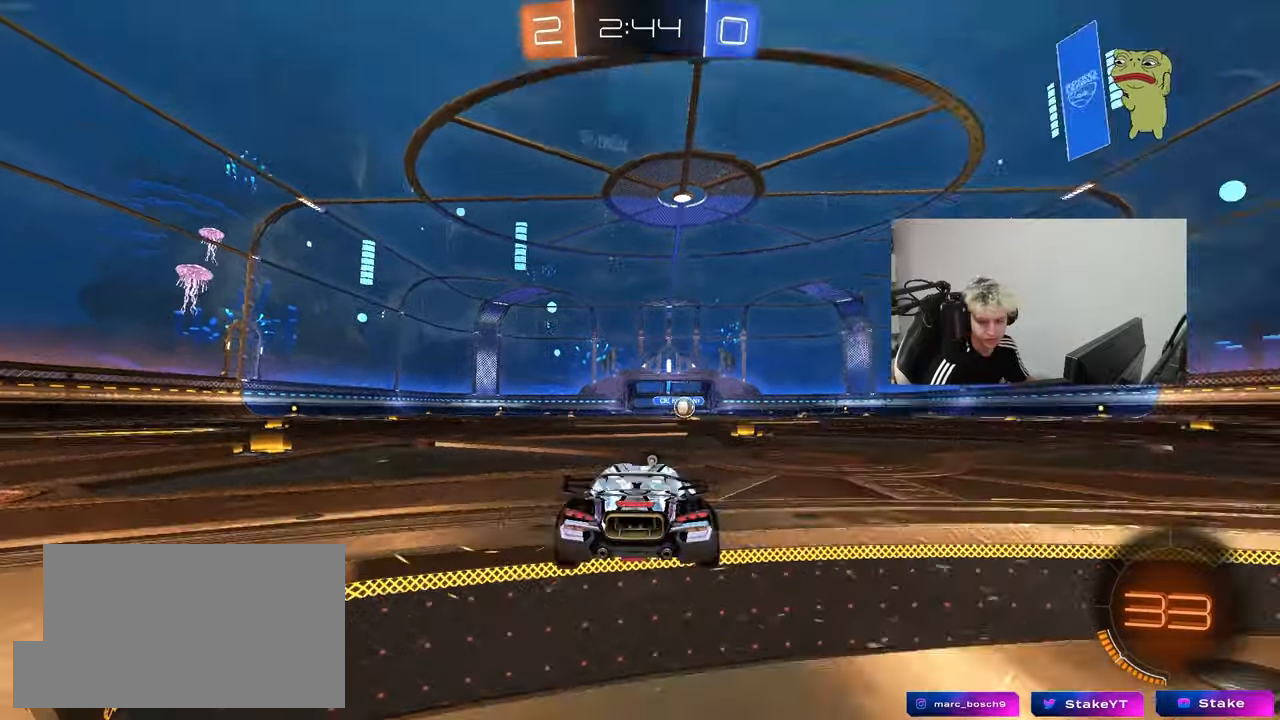
{"keys": ["z"], "mouse": [], "mouse_move": "left", "events": [[33, "x", "up"], [83, "z", "down"], [117, "x", "down"], [133, "mouse_wheel", "down"], [183, "z", "up"], [233, "x", "up"], [267, "mouse_wheel", "up"], [267, "z", "down"], [317, "mouse_wheel", "down"], [317, "x", "down"], [367, "z", "up"], [417, "x", "up"], [467, "mouse_wheel", "up"], [467, "z", "down"]]}
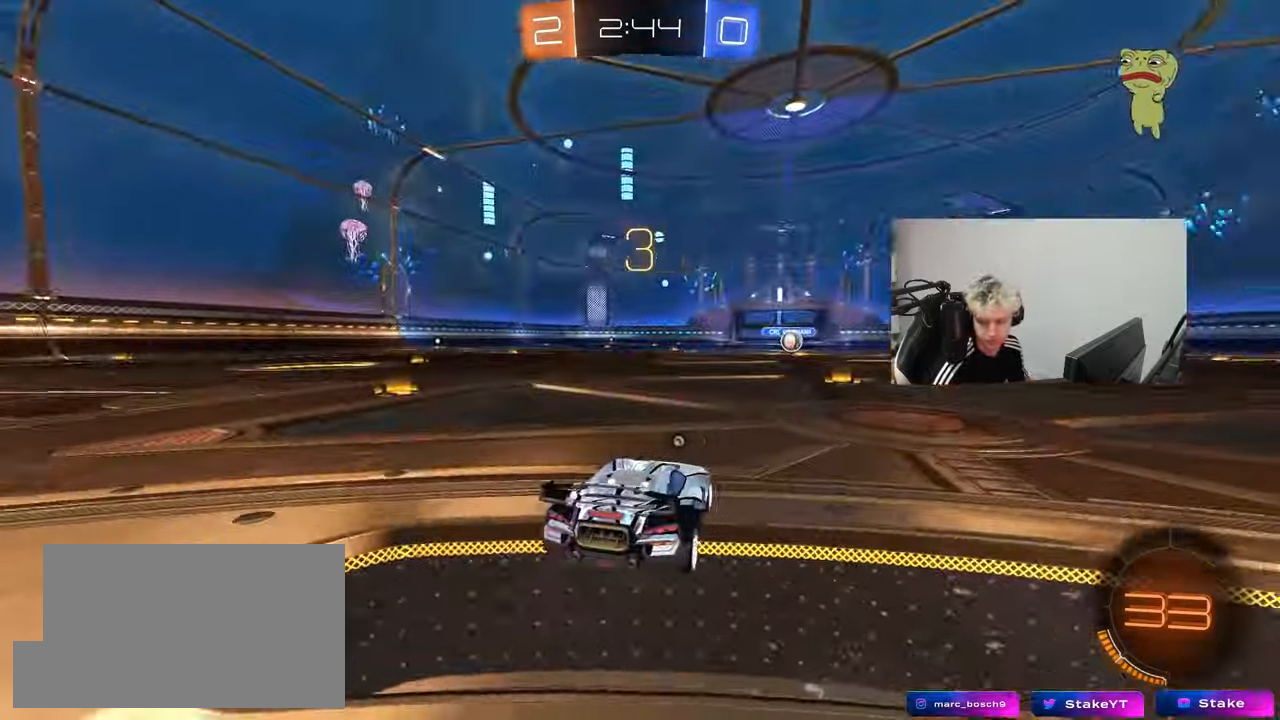
{"keys": [], "mouse": [], "mouse_move": "down", "events": [[17, "x", "down"], [50, "z", "up"], [100, "mouse_wheel", "down"], [100, "x", "up"], [233, "mouse_wheel", "up"], [383, "mouse_wheel", "down"], [483, "mouse_wheel", "up"]]}
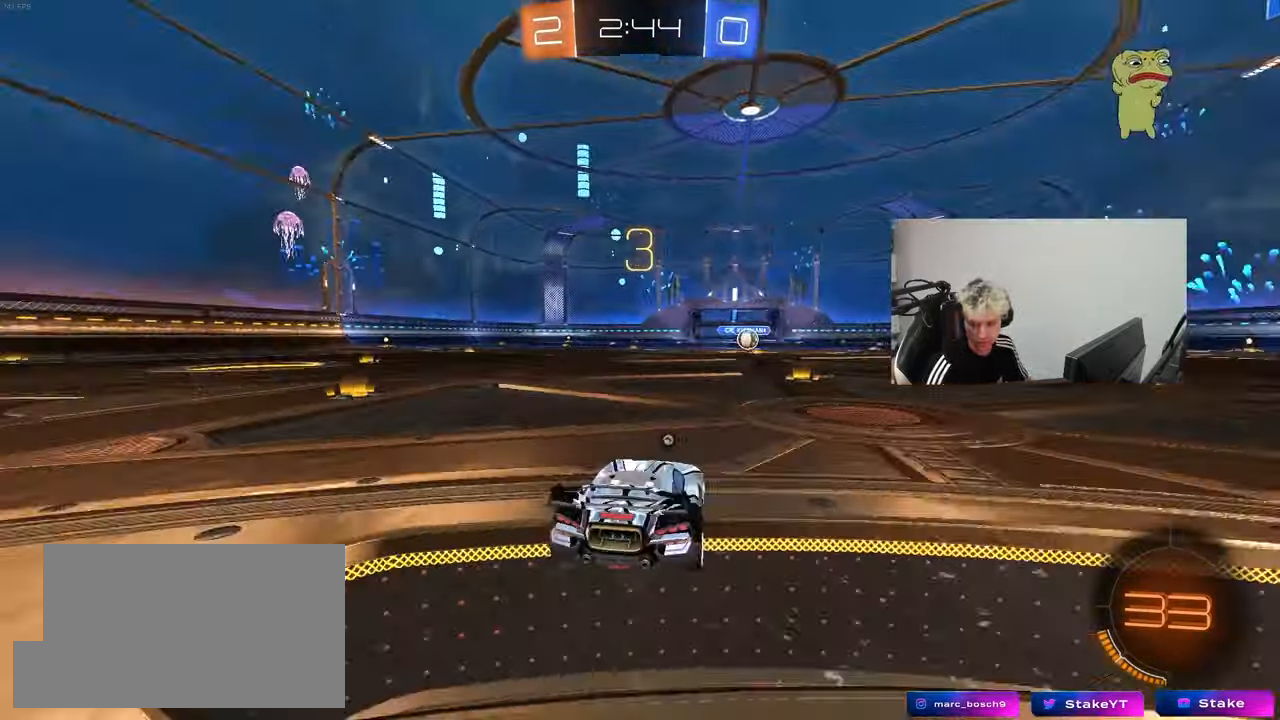
{"keys": ["w"], "mouse": ["left"], "mouse_move": "still", "events": [[17, "z", "down"], [67, "x", "down"], [117, "mouse_wheel", "down"], [117, "z", "up"], [217, "x", "up"], [267, "mouse_wheel", "up"], [400, "mouse_left", "down"], [400, "w", "down"]]}
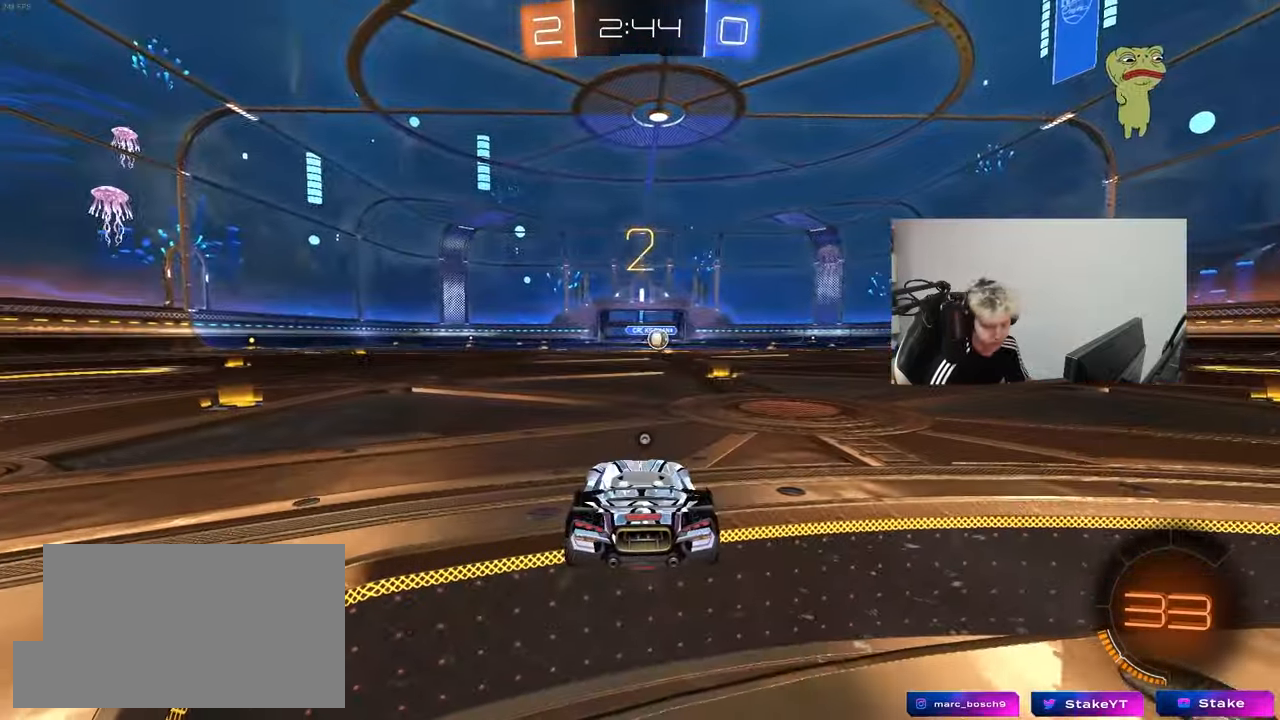
{"keys": ["tab", "w"], "mouse": ["left"], "mouse_move": "left", "events": [[233, "space", "down"], [367, "tab", "down"], [417, "space", "up"]]}
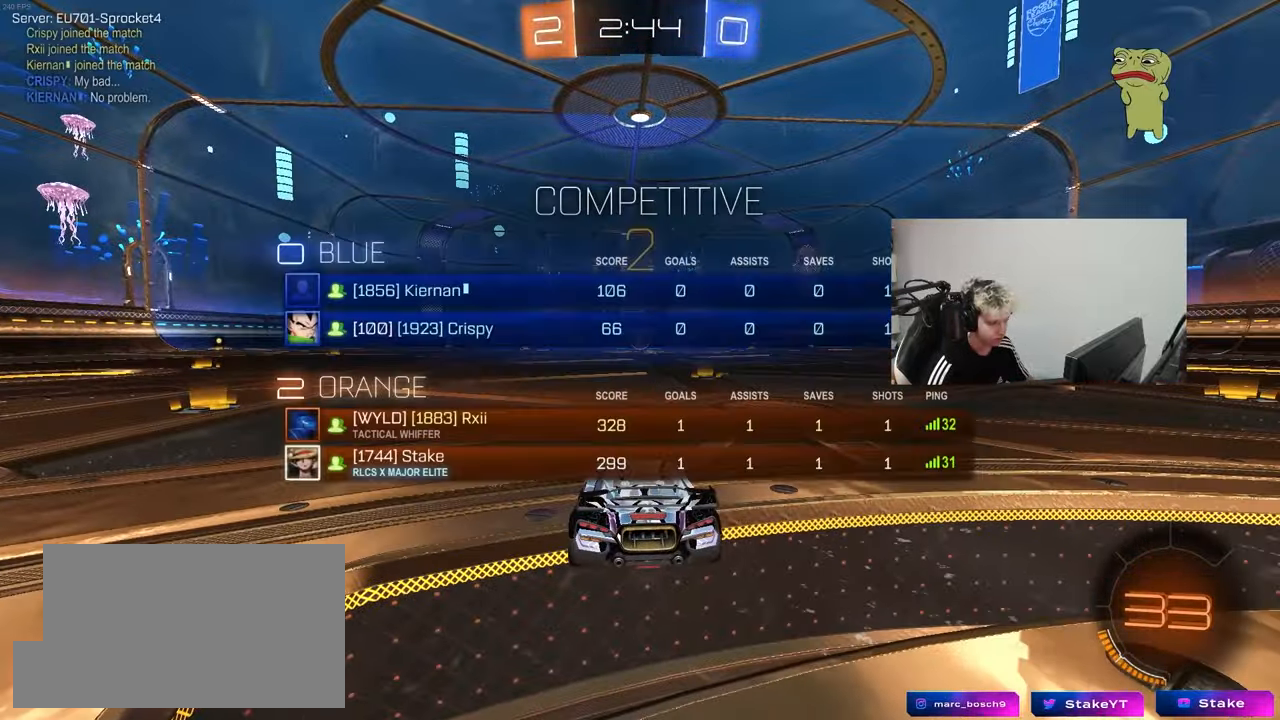
{"keys": ["w"], "mouse": ["left"], "mouse_move": "left", "events": [[483, "tab", "up"]]}
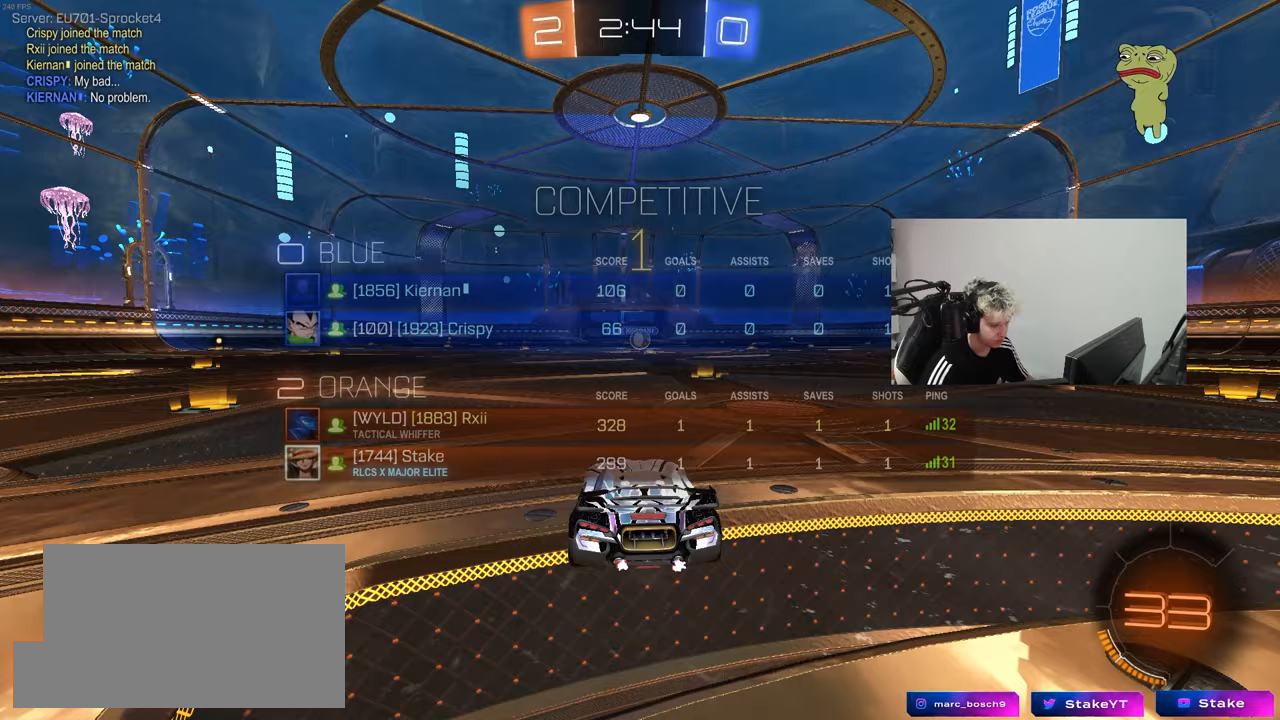
{"keys": ["d", "w"], "mouse": ["left"], "mouse_move": "still", "events": [[500, "d", "down"]]}
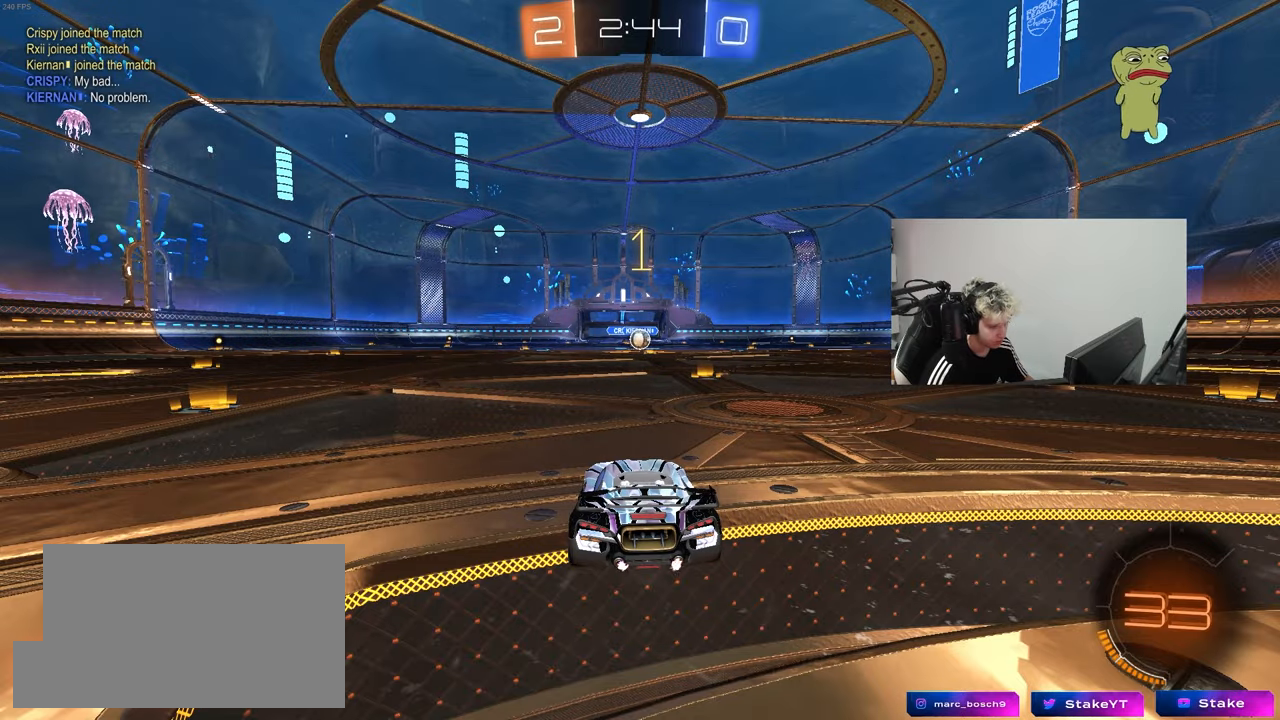
{"keys": ["w"], "mouse": ["left"], "mouse_move": "still", "events": [[183, "d", "up"]]}
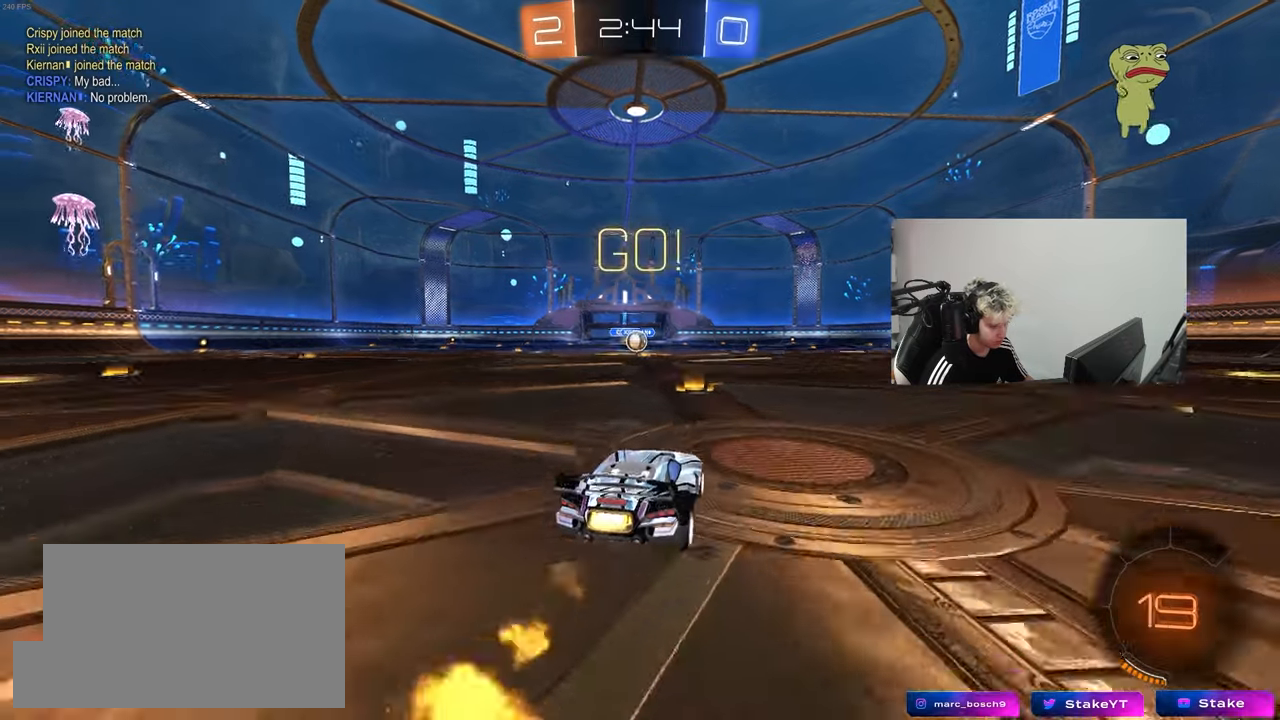
{"keys": ["a", "s", "shift"], "mouse": ["left"], "mouse_move": "still", "events": [[17, "mouse_right", "down"], [100, "a", "down"], [100, "mouse_right", "up"], [100, "shift", "down"], [150, "mouse_right", "down"], [200, "s", "down"], [200, "w", "up"], [250, "mouse_right", "up"]]}
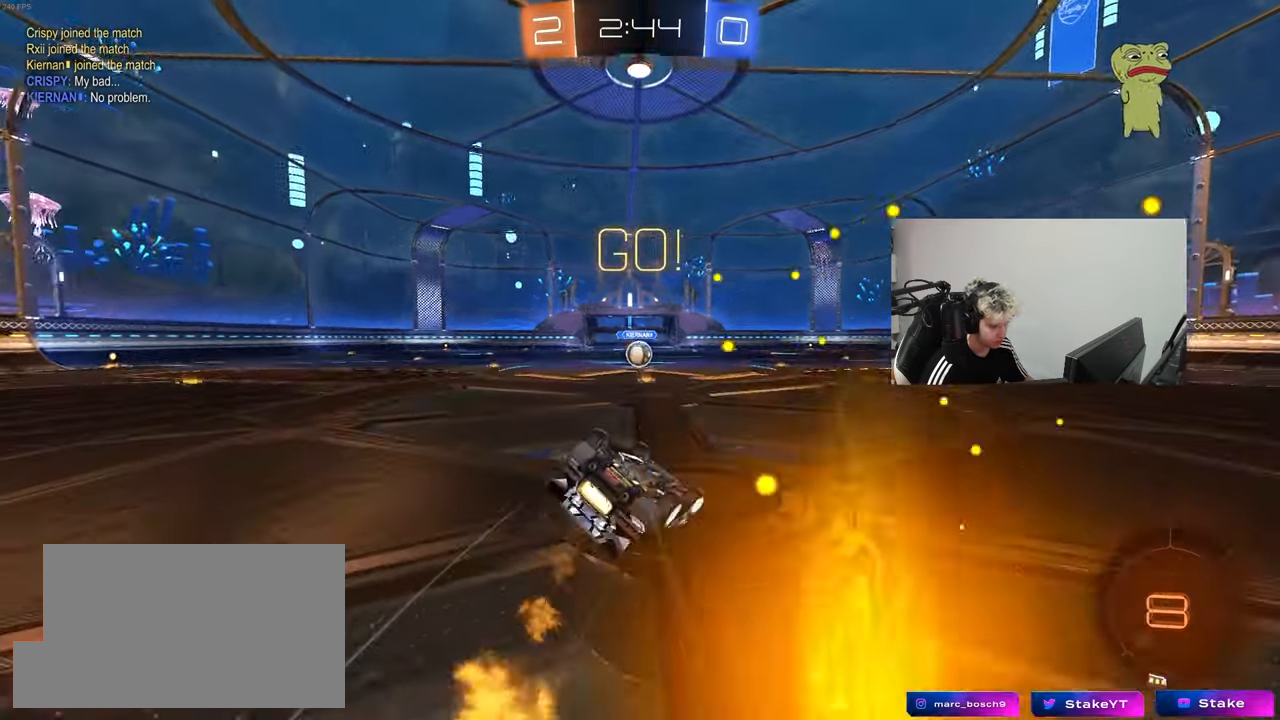
{"keys": [], "mouse": [], "mouse_move": "still", "events": [[17, "space", "down"], [117, "s", "up"], [167, "space", "up"], [217, "s", "down"], [400, "mouse_left", "up"], [450, "s", "up"], [450, "shift", "up"], [500, "a", "up"]]}